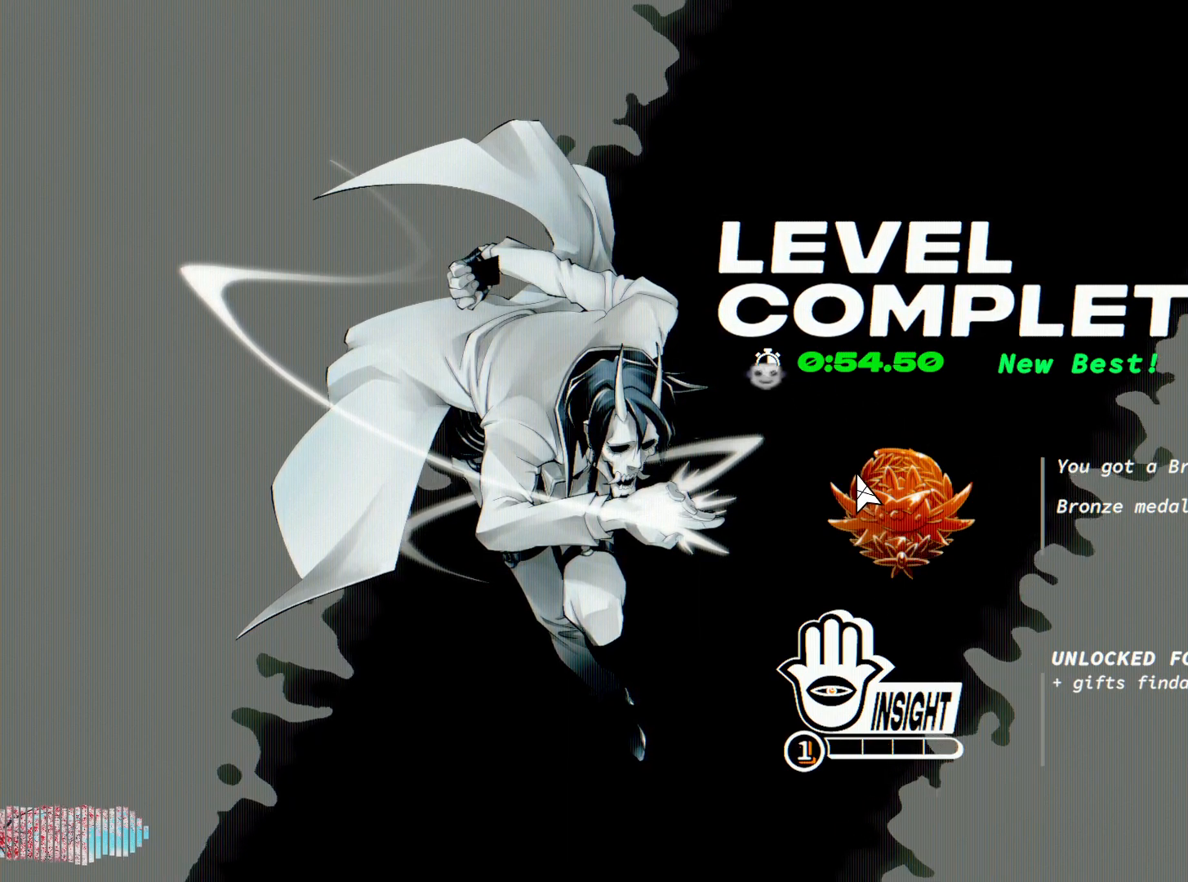
Gameplay with keyboard and mouse; each line is a JSON object with the keys and mouse buttons held at the frame after it. "events" lists presses ("down") and releases ("up") of "1", "2", "3", "4", "5", "a", "alt", "c", "caps_lock", "ctrl", "d", "e", "f", "g", "q", "r", "s", "shift", "space", "t", "tab", "v", "w", "x", "z", "mouse_left", "mouse_wheel" and "mouse_right" between this image and that frame as [ms after this image, input, new state], when the widget could be followed in between. "mouse_left", "mouse_wheel", "mouse_right" = the "left", "wheel", "right" buttons of the "mouse" list. No other keys are recorded. "wheel" means that the mouse wheel is clicked or scrolled. Not read: mouse_move.
{"keys": [], "mouse": [], "events": [[100, "space", "down"], [233, "space", "up"]]}
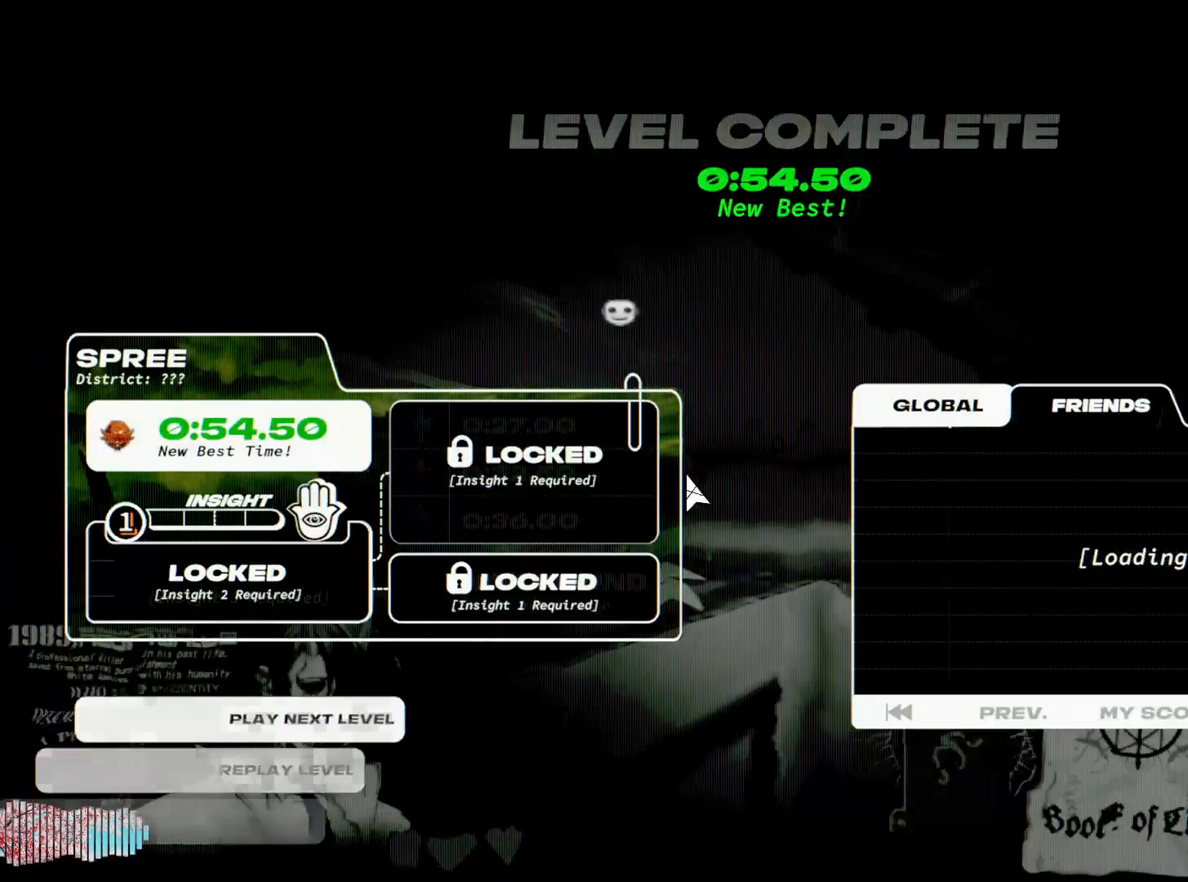
{"keys": [], "mouse": [], "events": []}
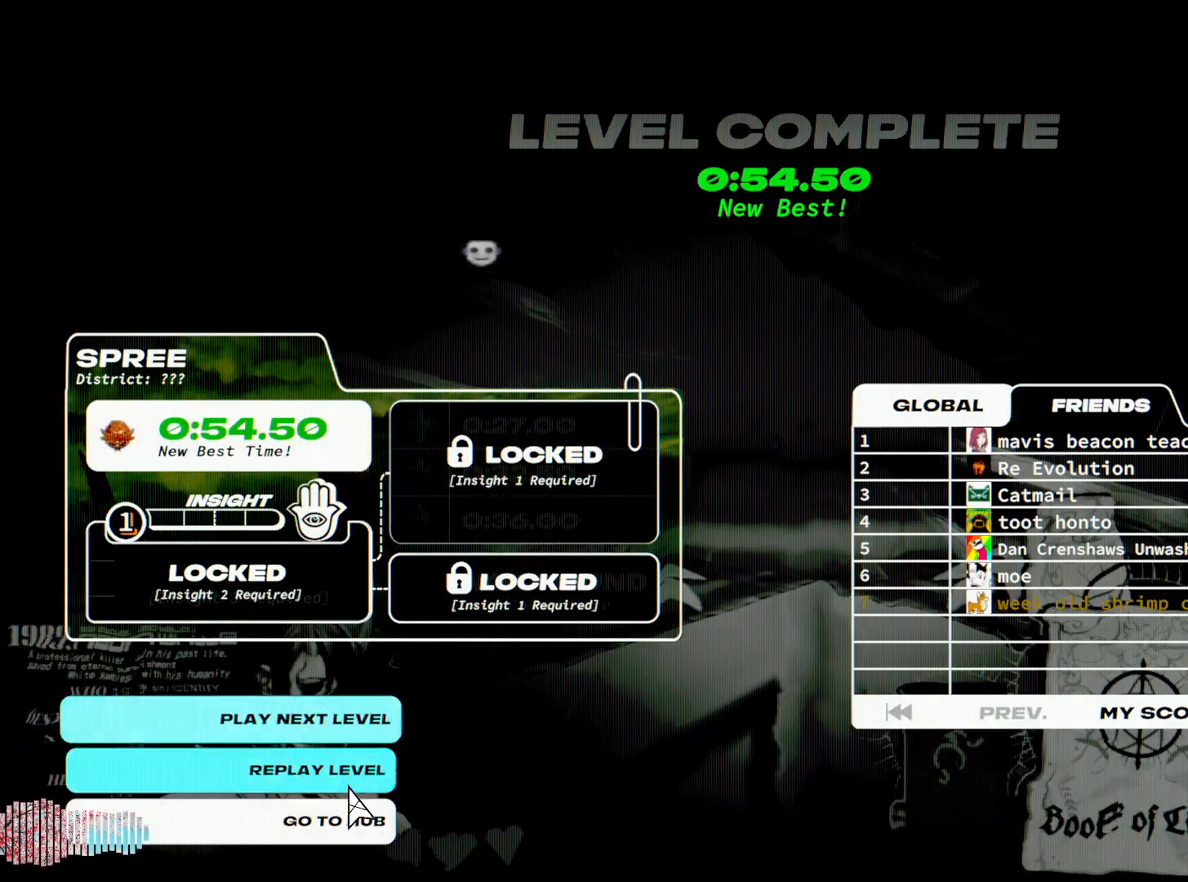
{"keys": ["w"], "mouse": [], "events": [[467, "w", "down"]]}
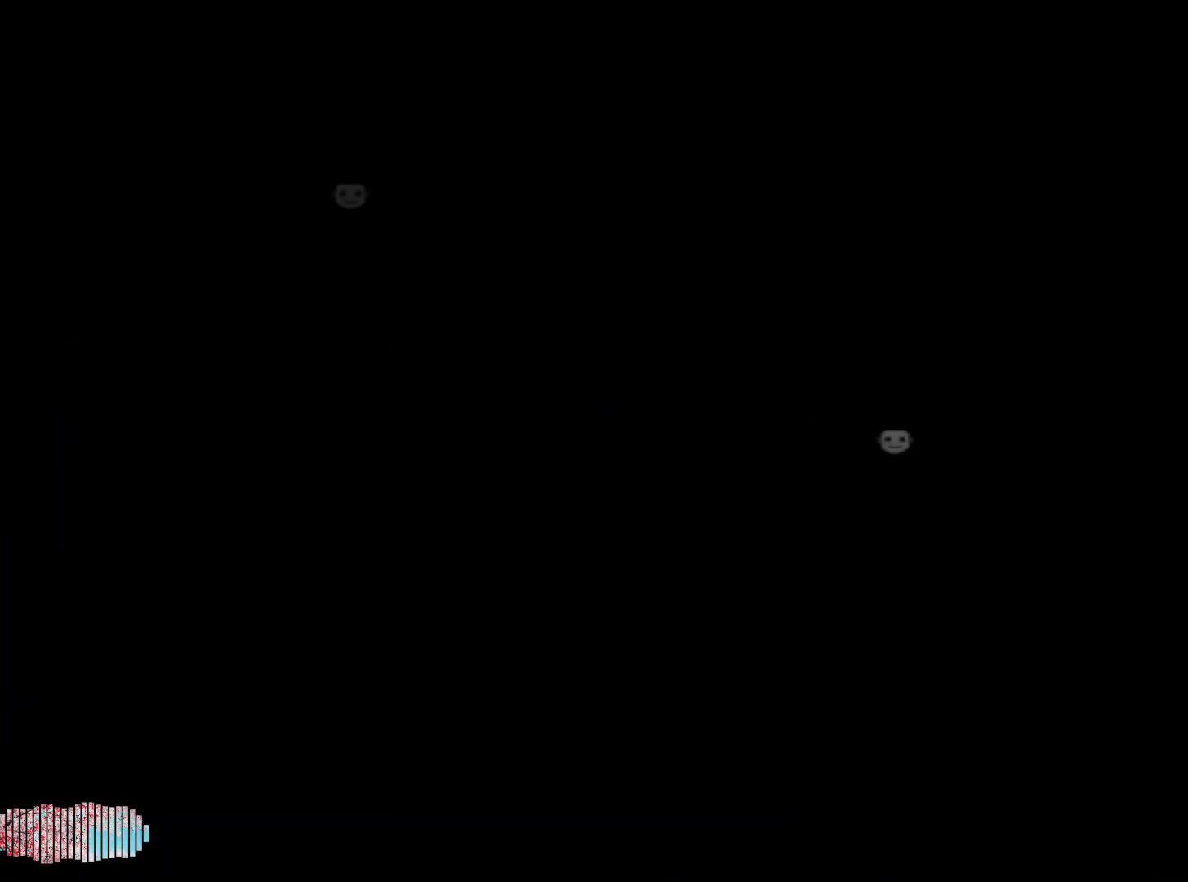
{"keys": ["space", "w"], "mouse": [], "events": [[483, "space", "down"]]}
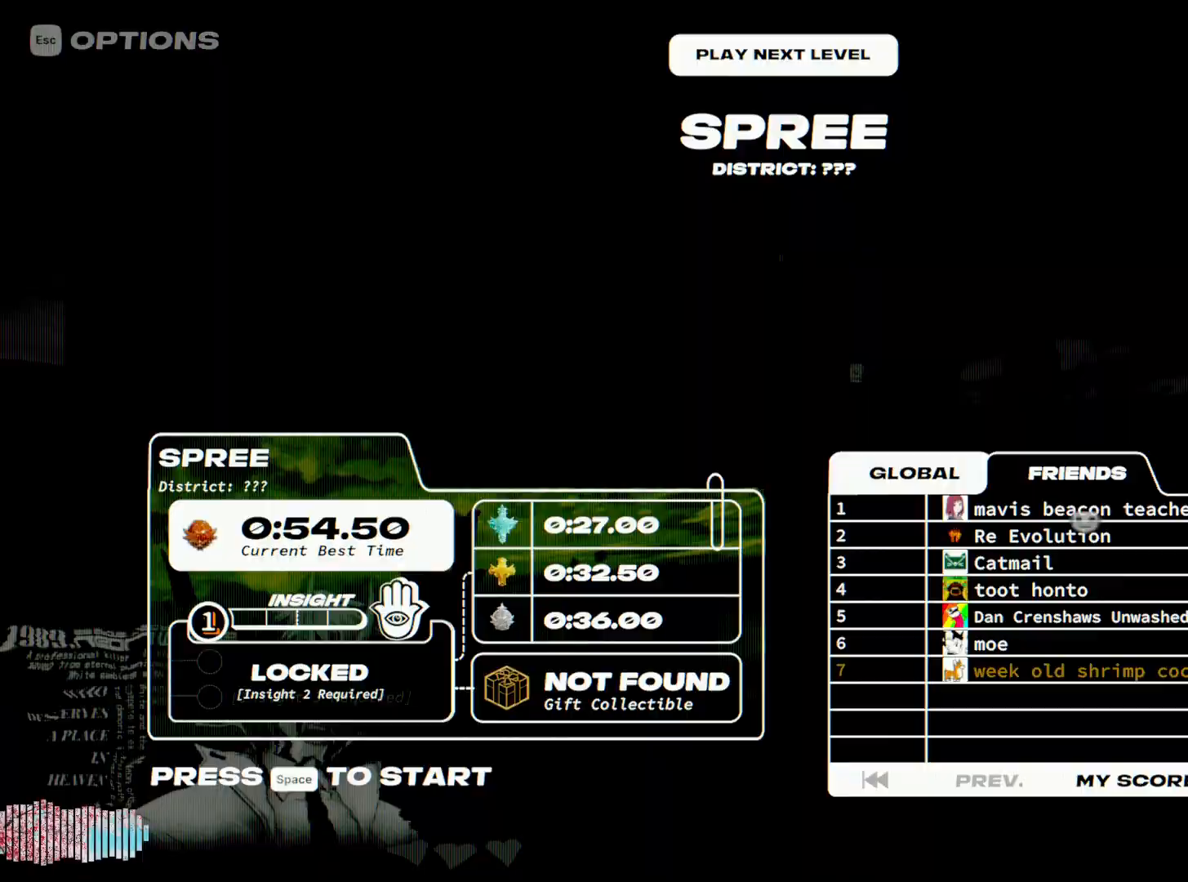
{"keys": ["w"], "mouse": [], "events": [[117, "space", "up"]]}
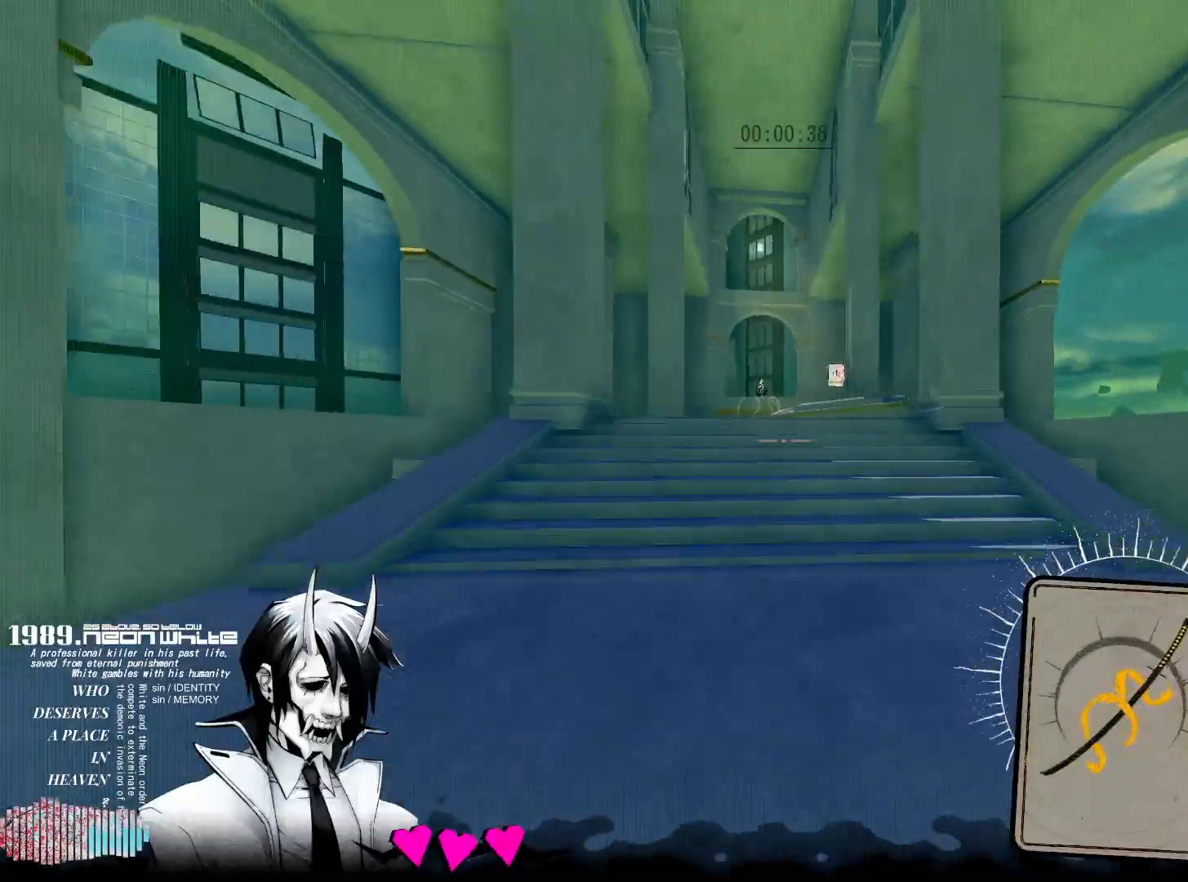
{"keys": ["w"], "mouse": [], "events": []}
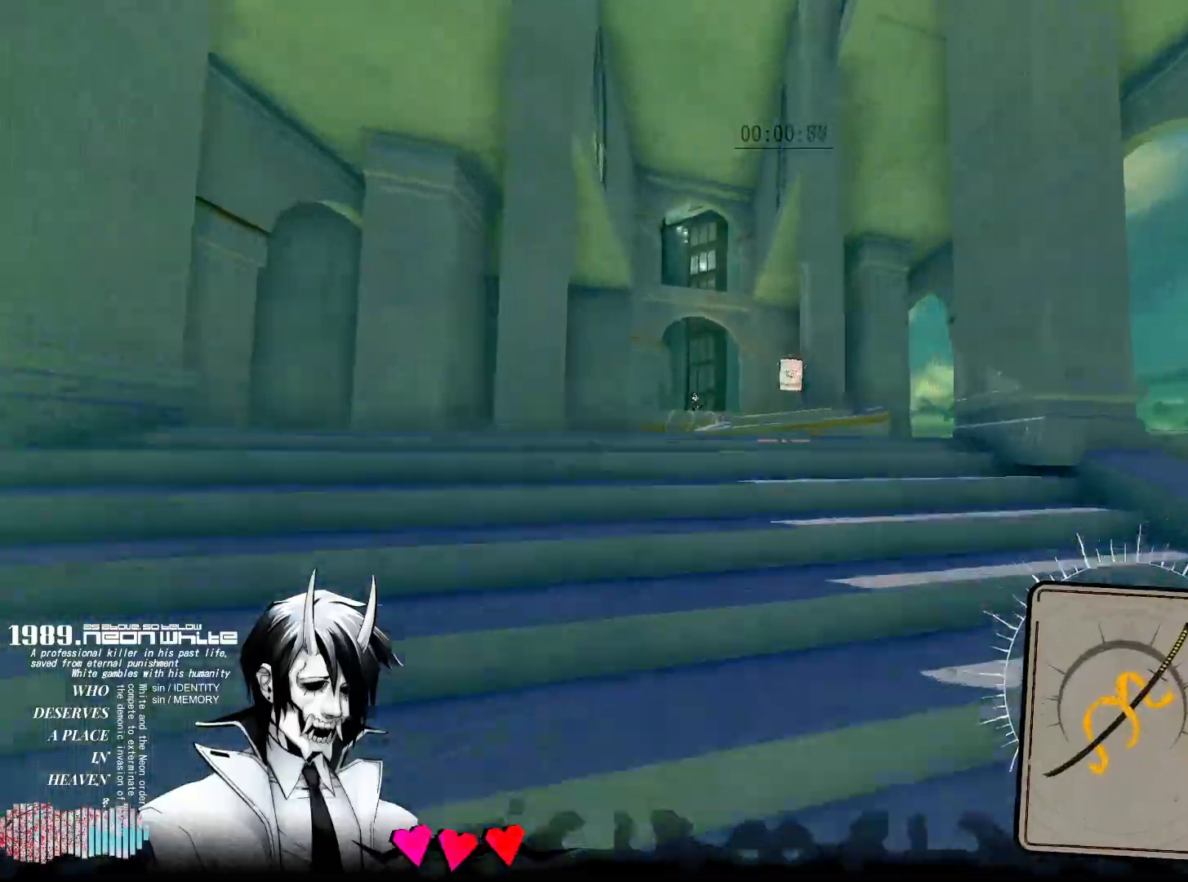
{"keys": ["w"], "mouse": [], "events": []}
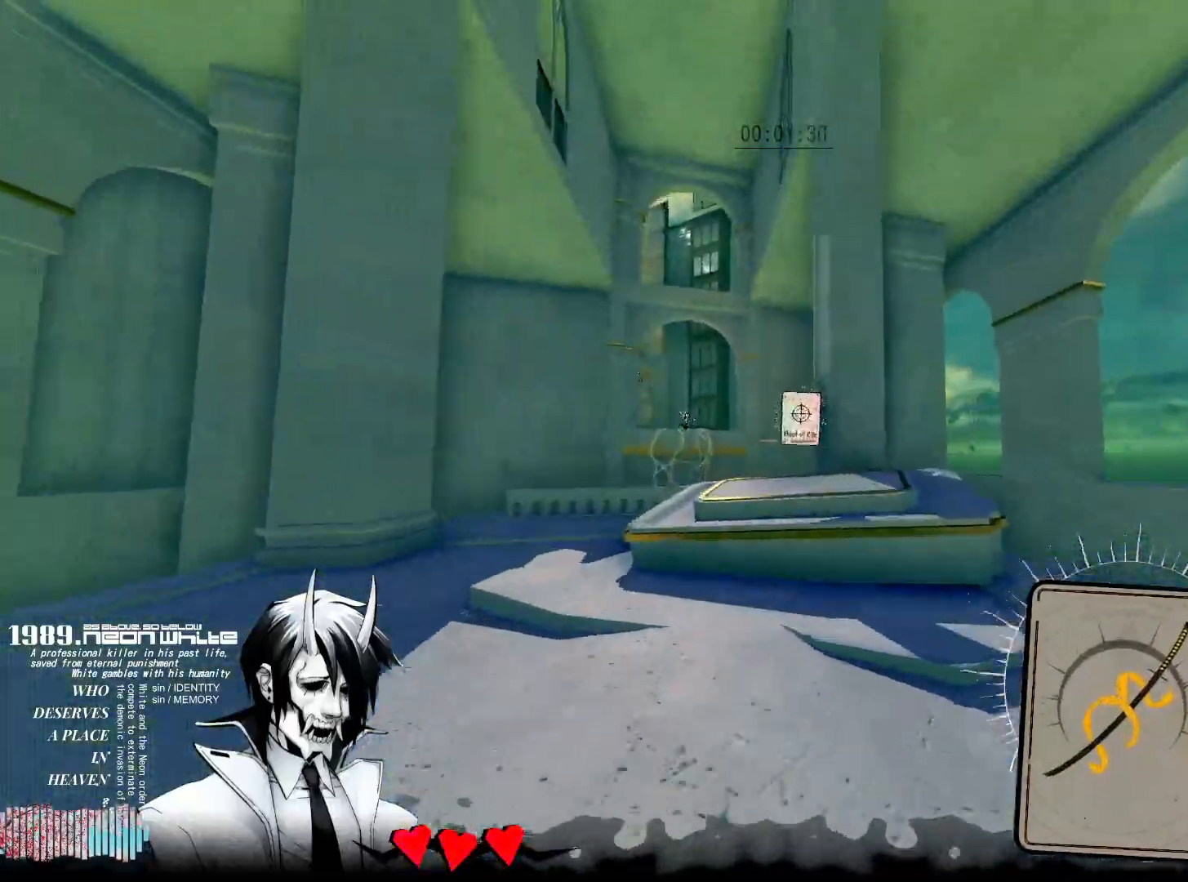
{"keys": ["w"], "mouse": [], "events": [[350, "space", "down"], [500, "space", "up"]]}
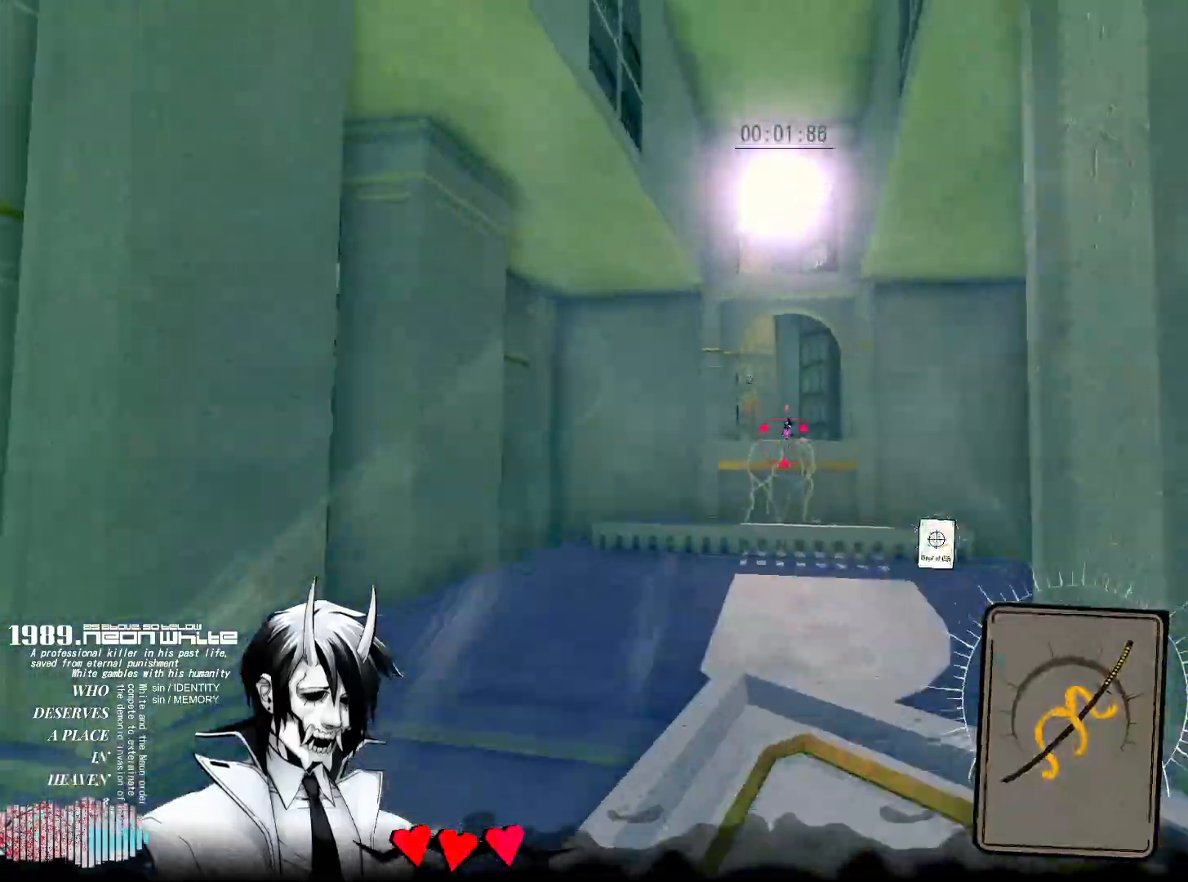
{"keys": ["w"], "mouse": [], "events": [[83, "mouse_right", "down"], [233, "mouse_right", "up"]]}
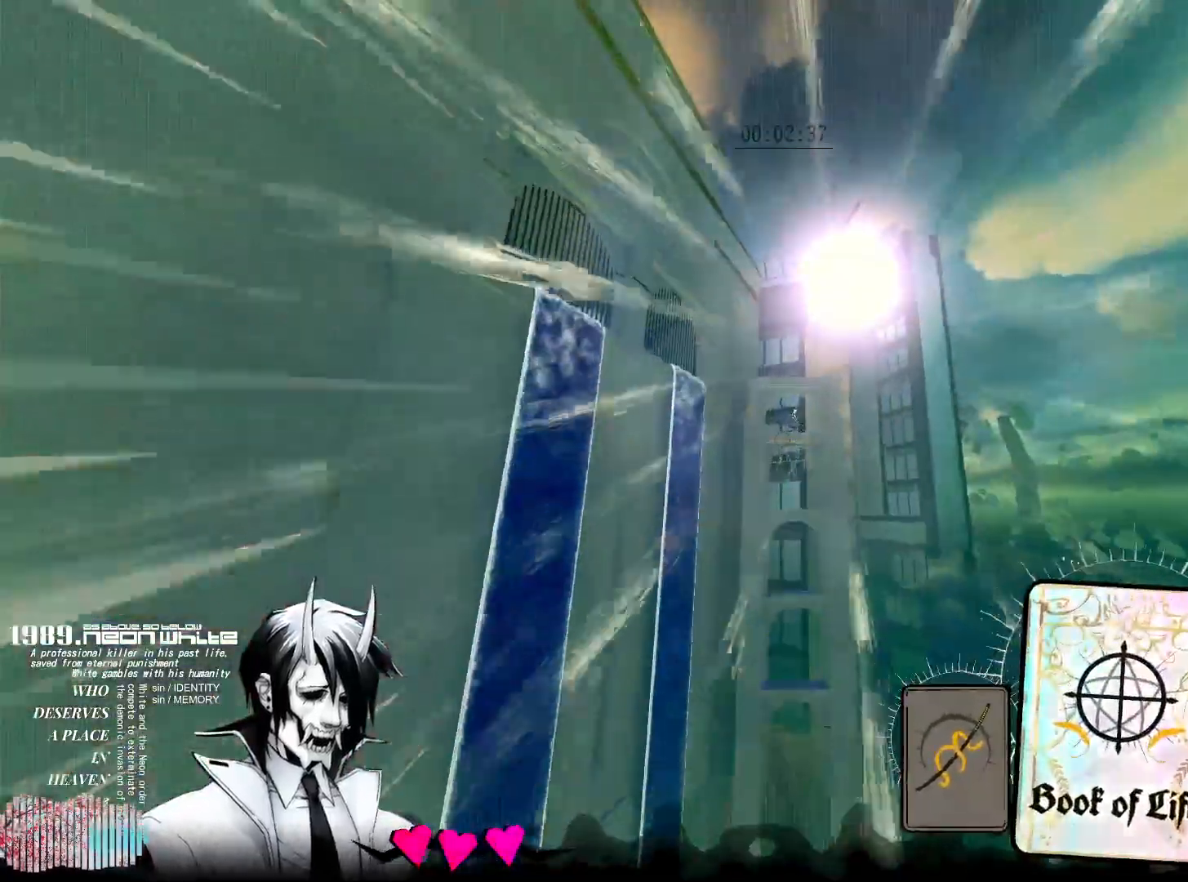
{"keys": ["w"], "mouse": [], "events": [[200, "mouse_right", "down"], [250, "mouse_right", "up"]]}
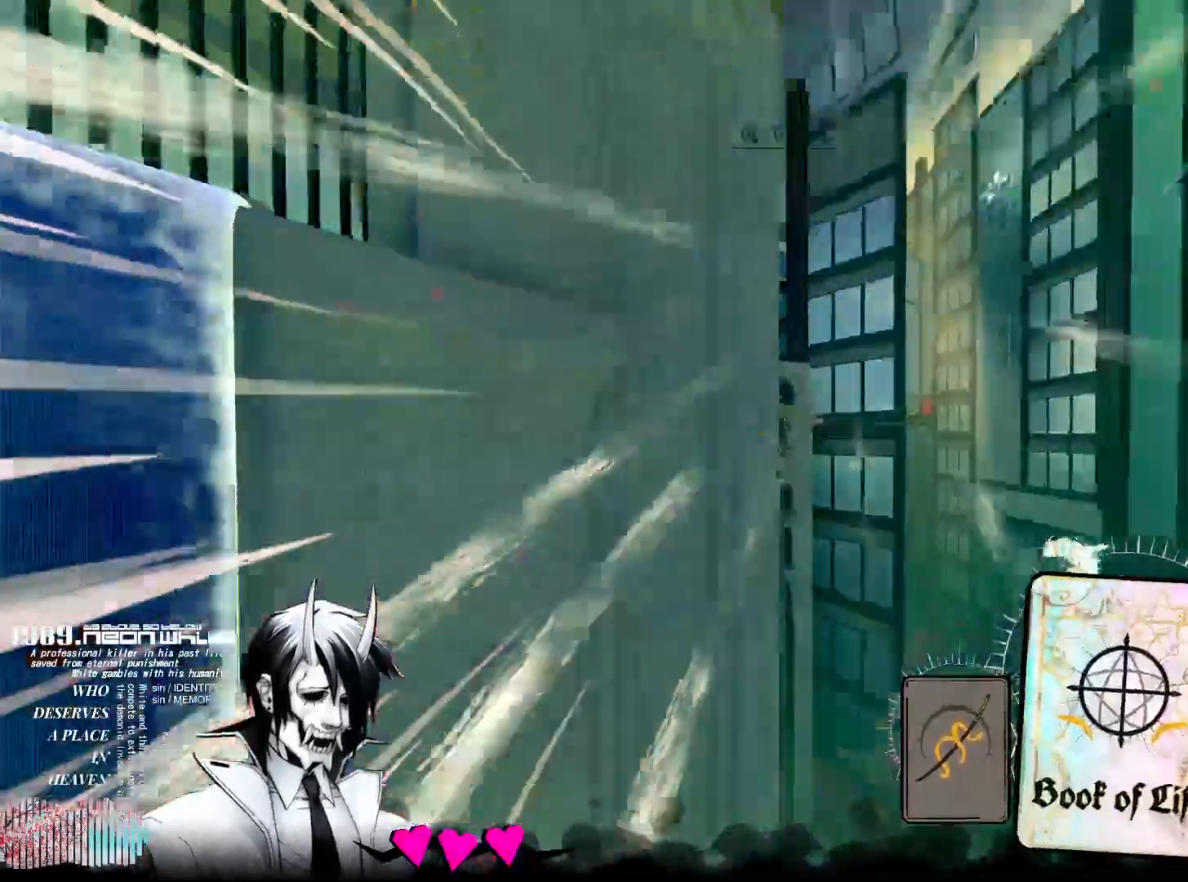
{"keys": ["w"], "mouse": [], "events": []}
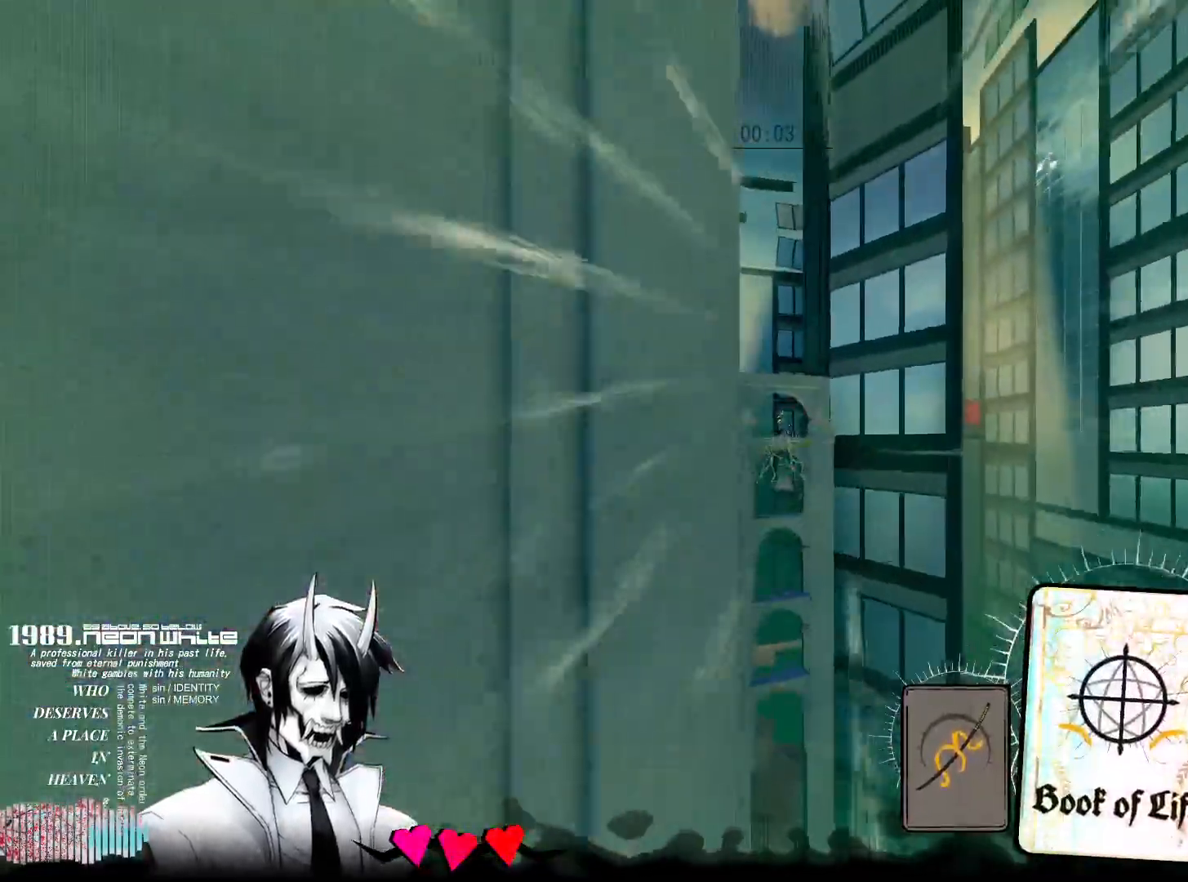
{"keys": ["w"], "mouse": [], "events": [[33, "mouse_right", "down"], [133, "mouse_right", "up"], [267, "mouse_right", "down"], [417, "mouse_right", "up"]]}
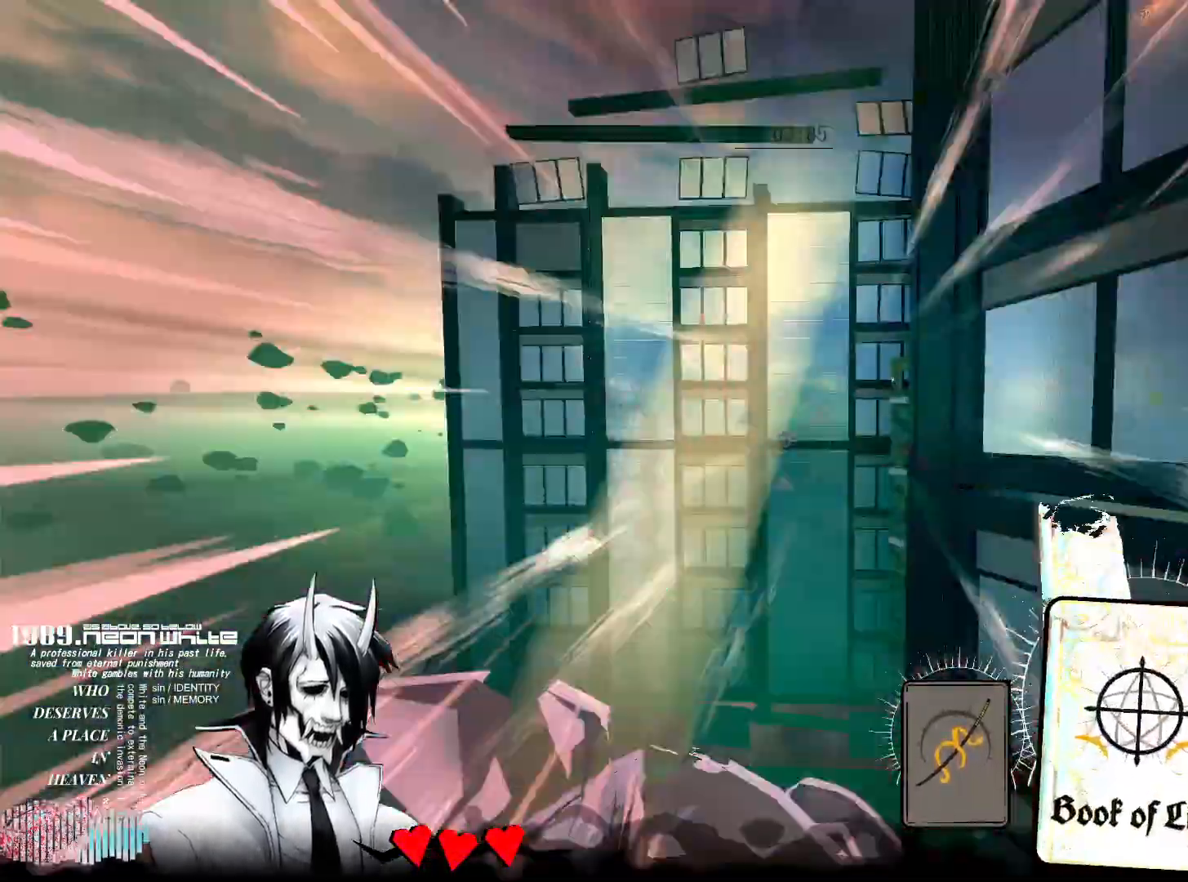
{"keys": ["w"], "mouse": [], "events": []}
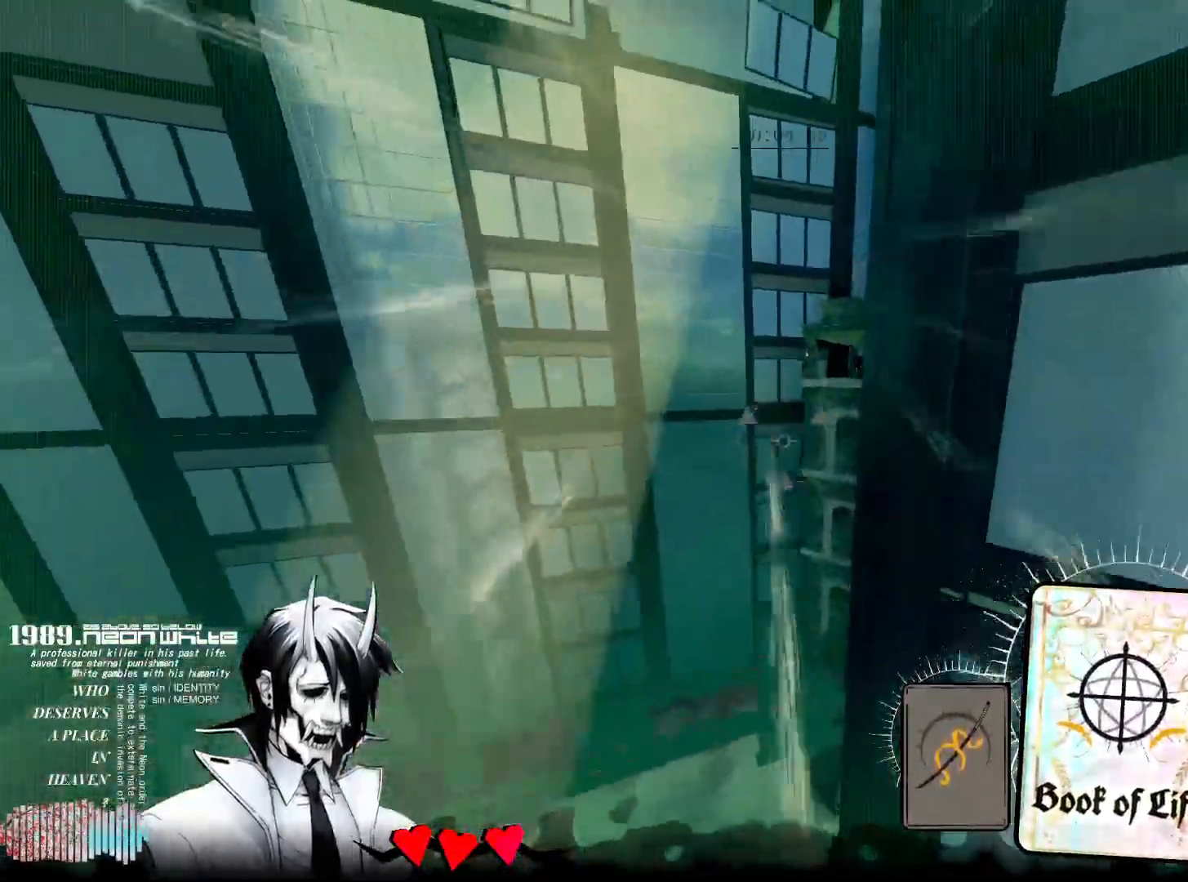
{"keys": ["w"], "mouse": ["right"], "events": [[483, "mouse_right", "down"]]}
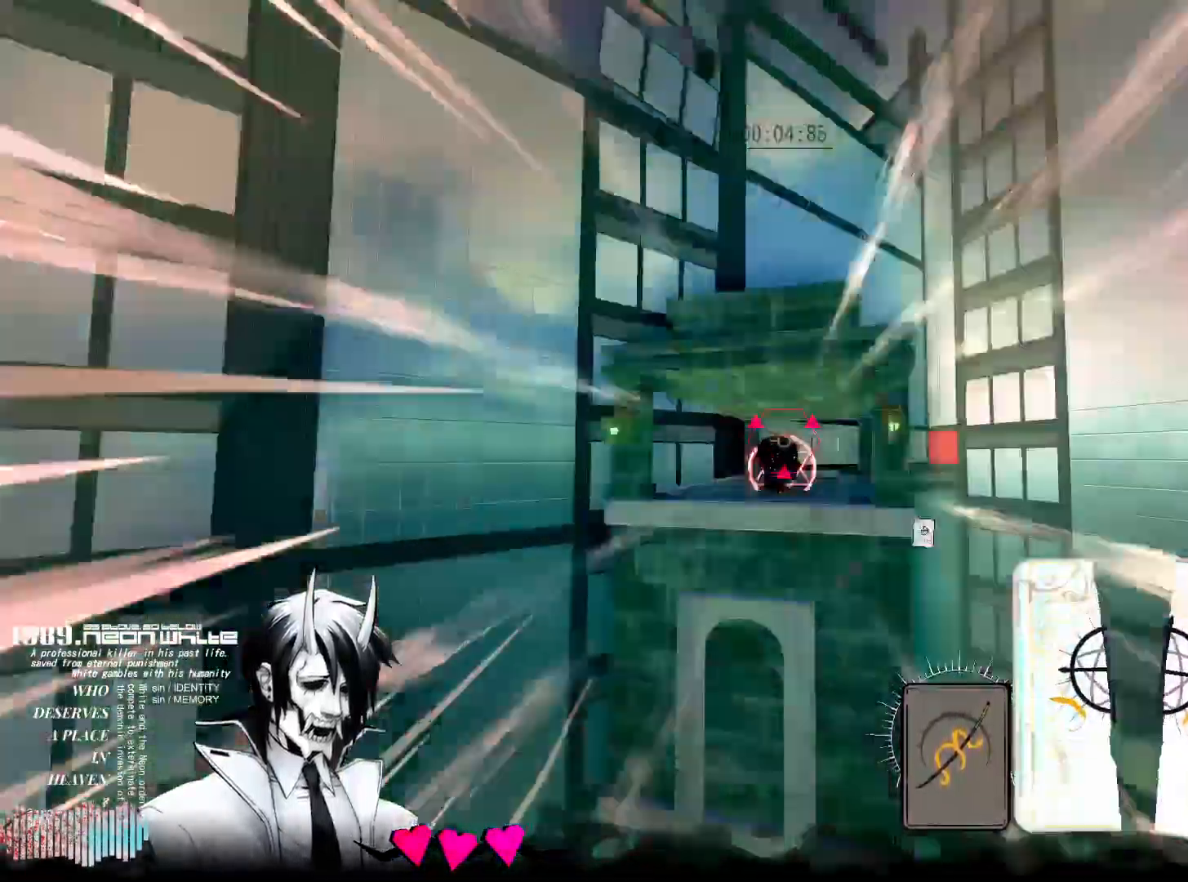
{"keys": ["w"], "mouse": [], "events": [[133, "mouse_right", "up"]]}
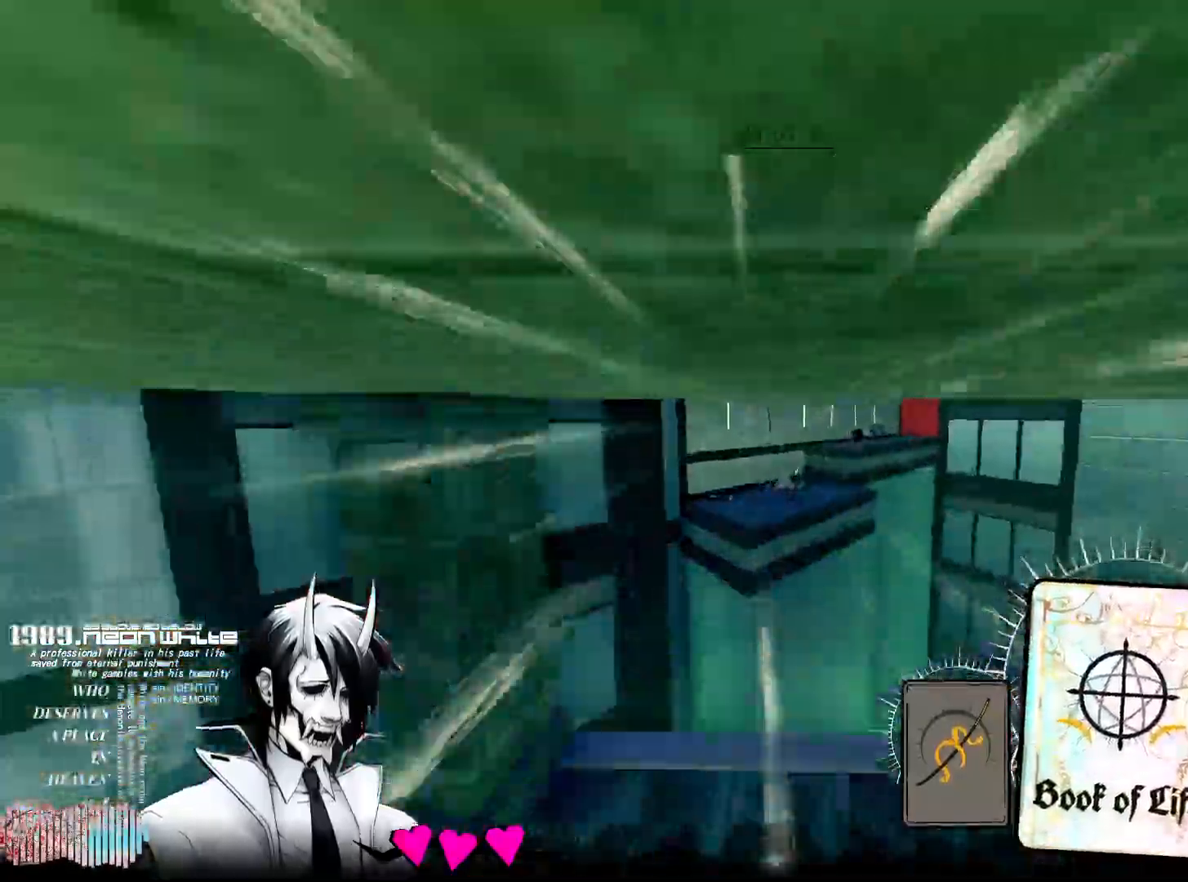
{"keys": ["w"], "mouse": [], "events": [[200, "mouse_right", "down"], [317, "mouse_right", "up"]]}
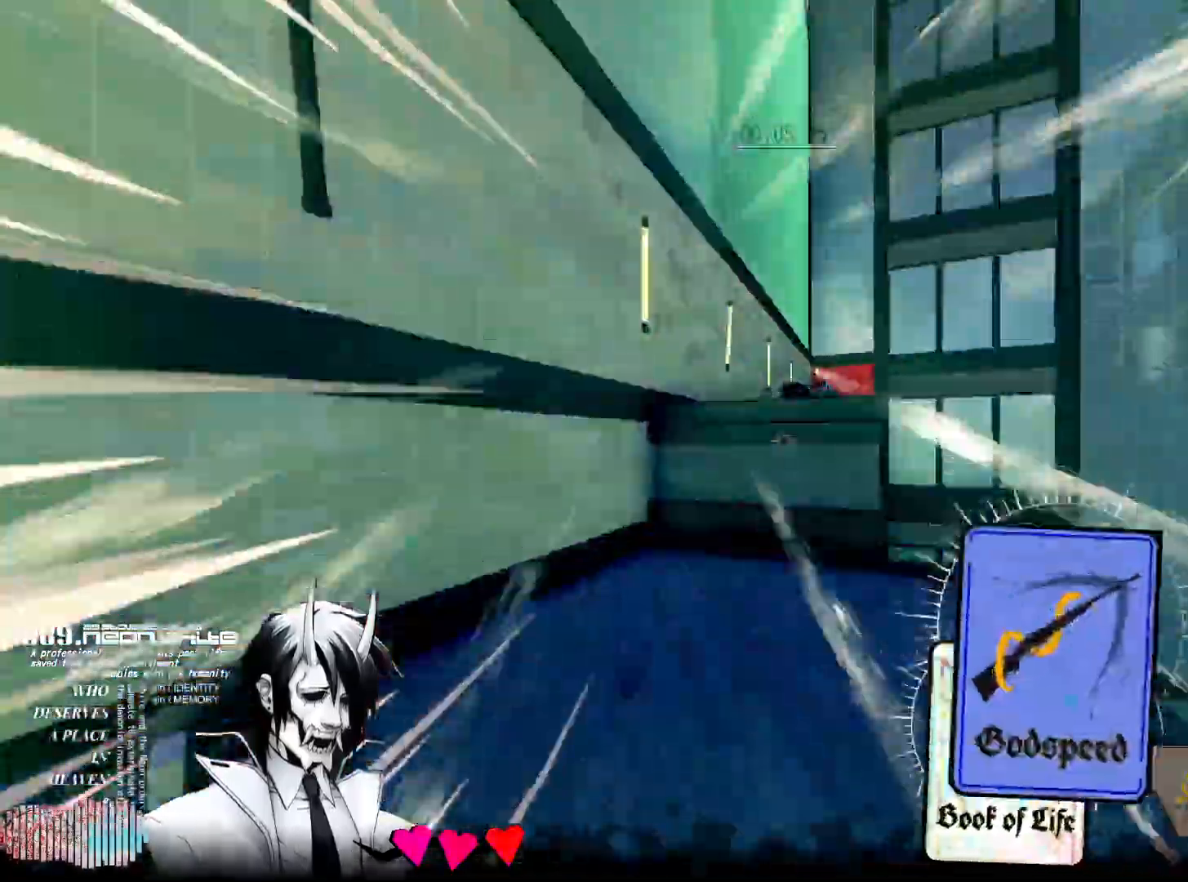
{"keys": ["w"], "mouse": [], "events": [[250, "mouse_right", "down"], [383, "mouse_right", "up"]]}
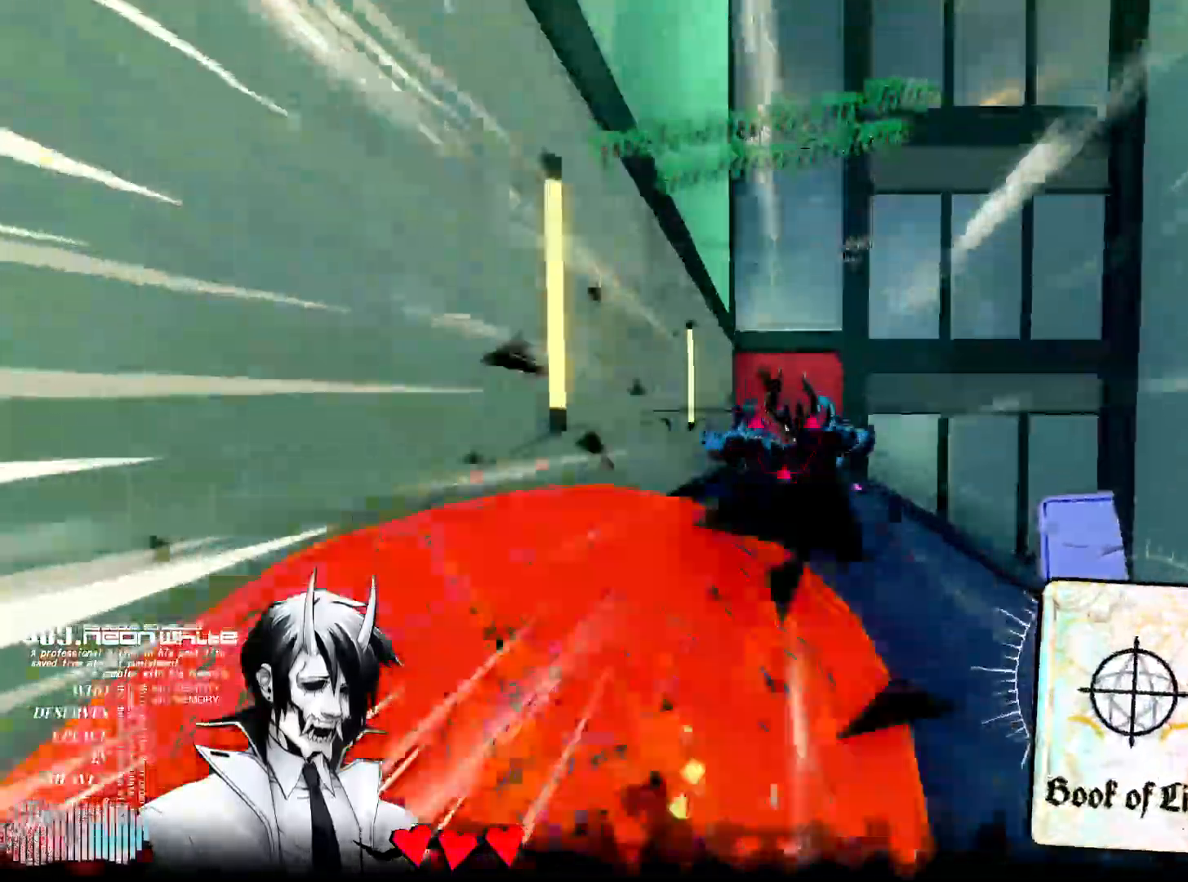
{"keys": ["w"], "mouse": ["right"], "events": [[117, "mouse_right", "down"], [233, "mouse_right", "up"], [417, "mouse_right", "down"]]}
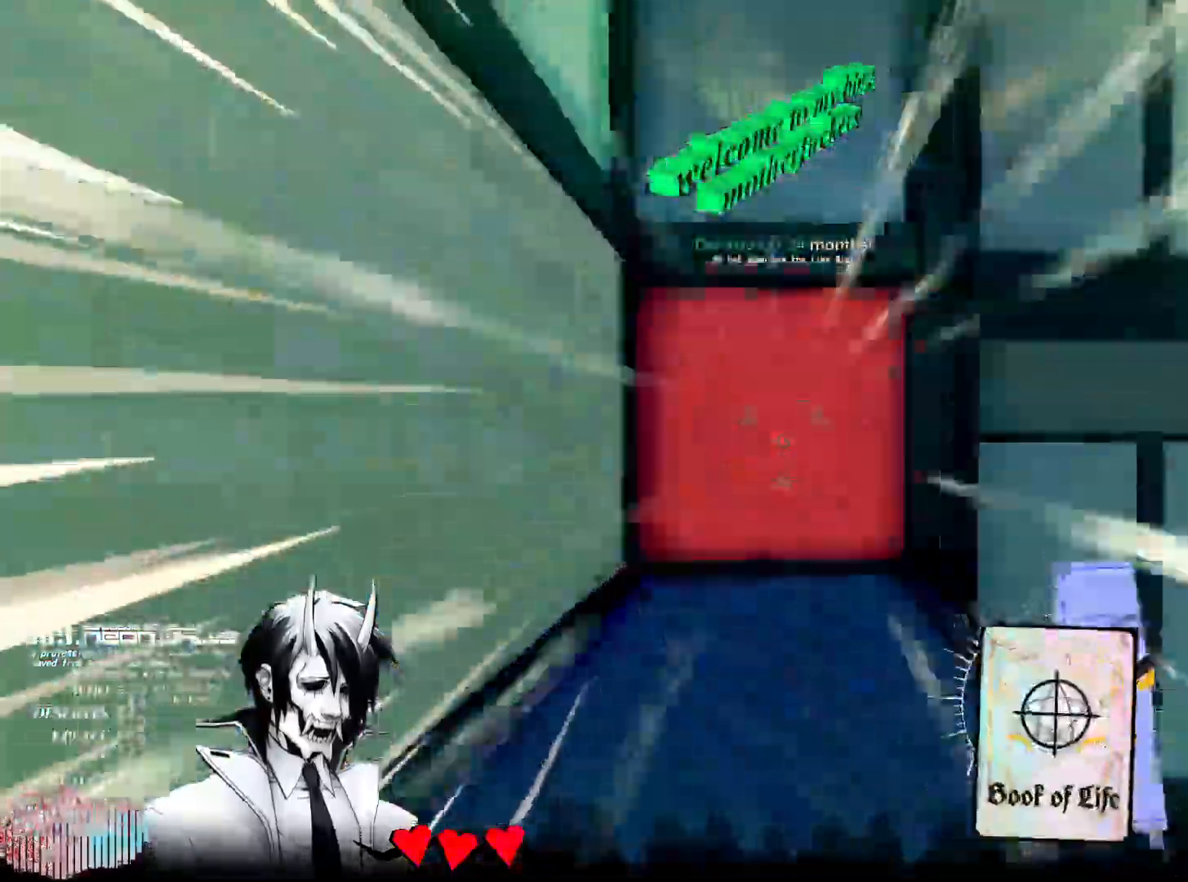
{"keys": ["w"], "mouse": [], "events": [[50, "mouse_right", "up"]]}
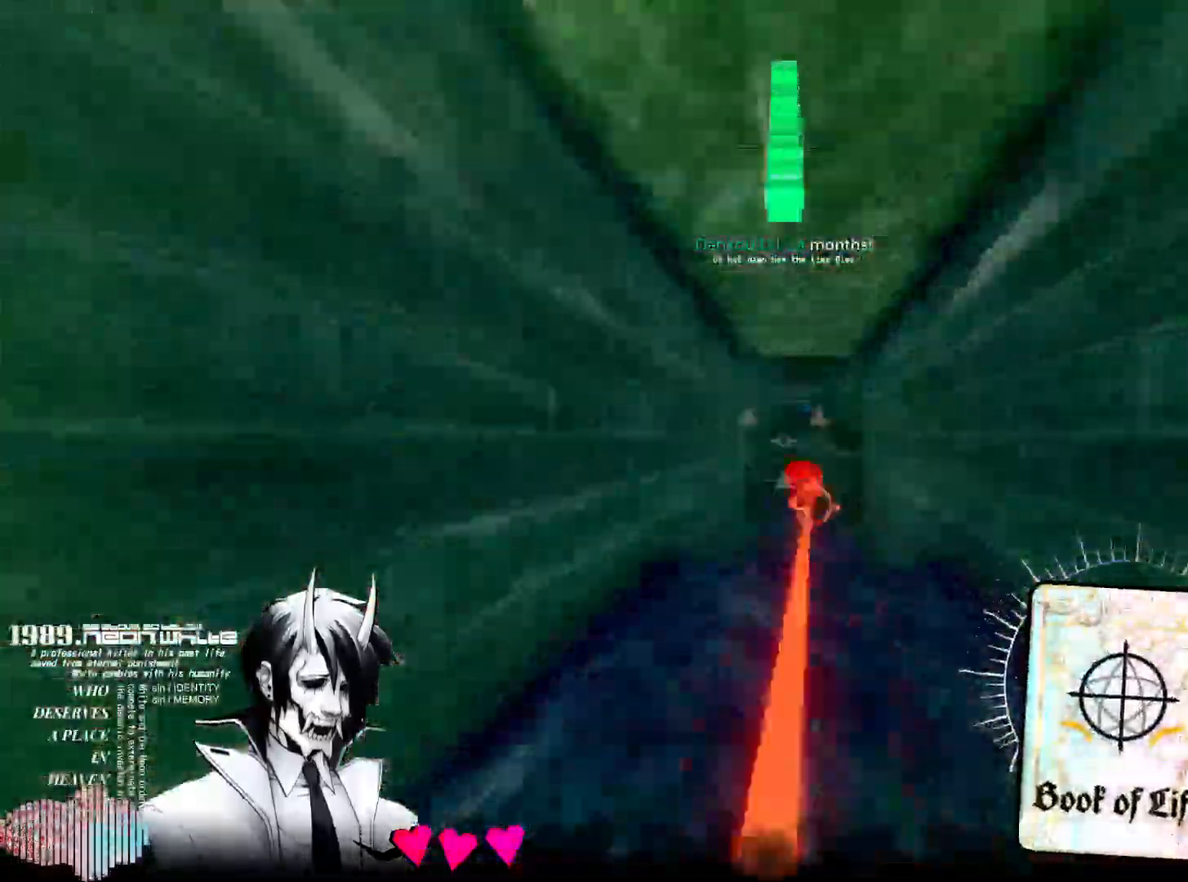
{"keys": ["w"], "mouse": [], "events": [[117, "mouse_right", "down"], [217, "mouse_right", "up"]]}
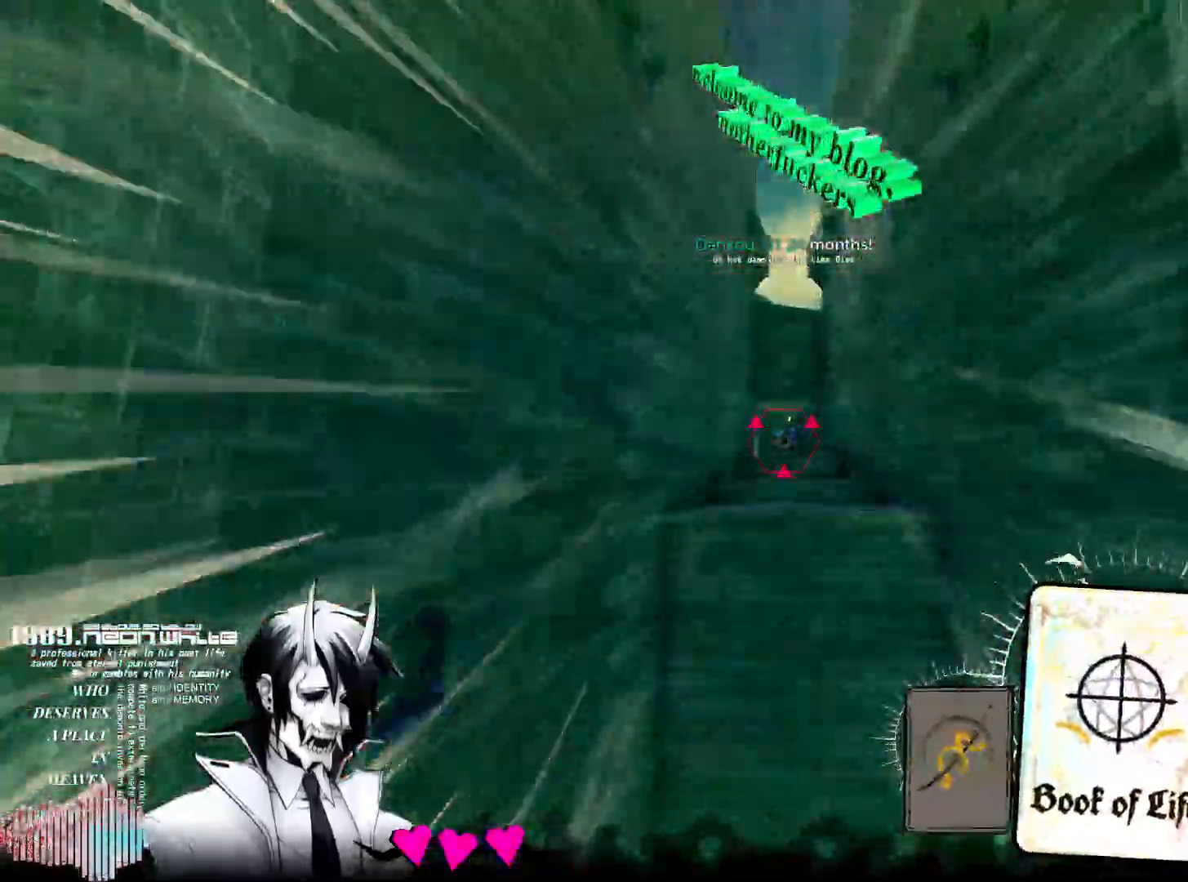
{"keys": ["w"], "mouse": [], "events": [[83, "mouse_right", "down"], [183, "mouse_right", "up"]]}
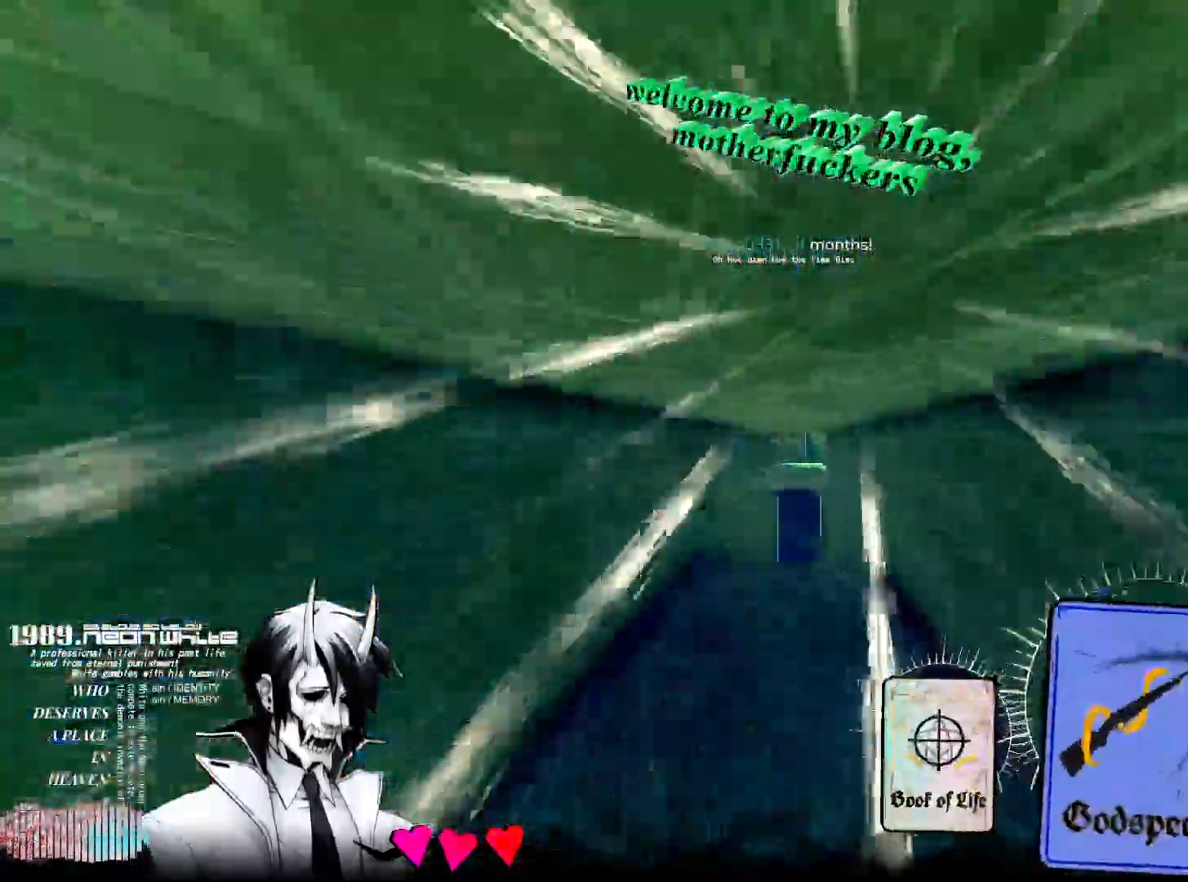
{"keys": ["w"], "mouse": [], "events": []}
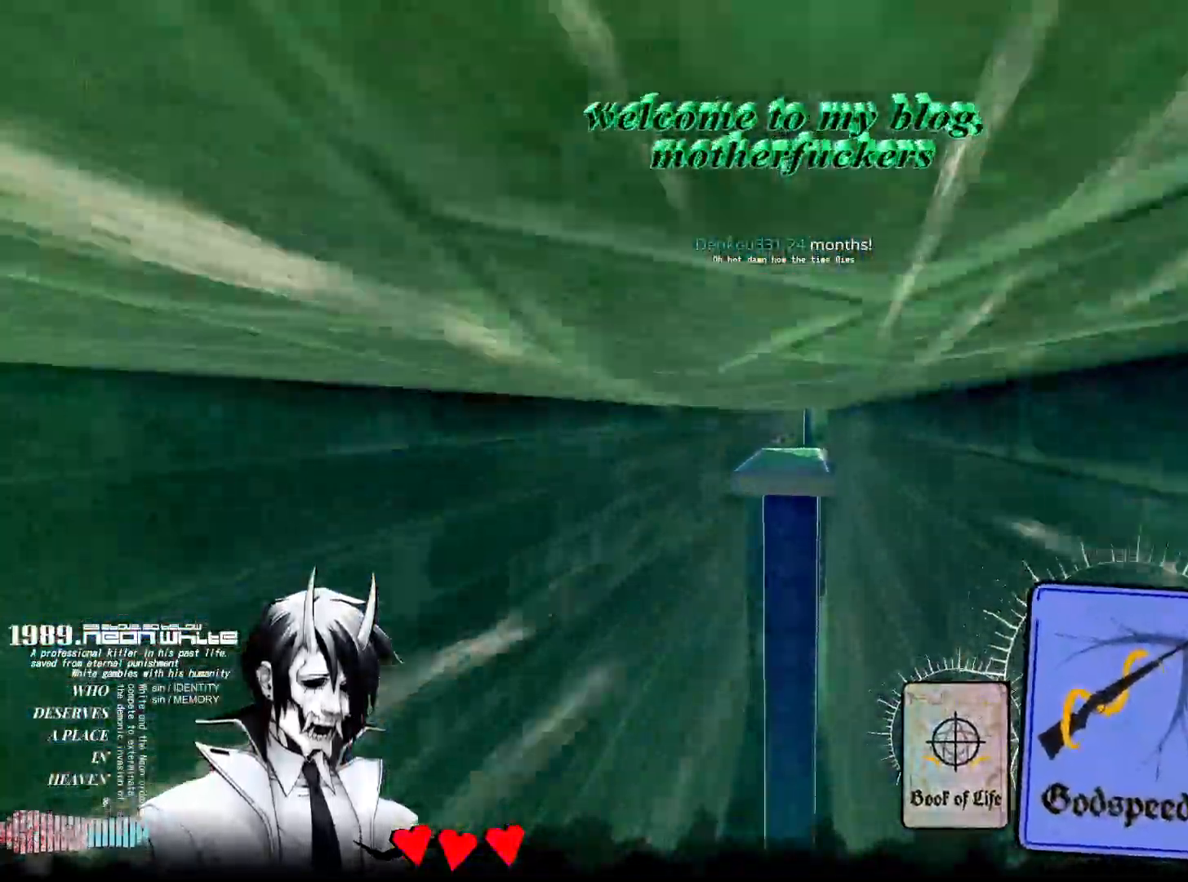
{"keys": ["w"], "mouse": [], "events": [[267, "mouse_right", "down"], [333, "mouse_right", "up"]]}
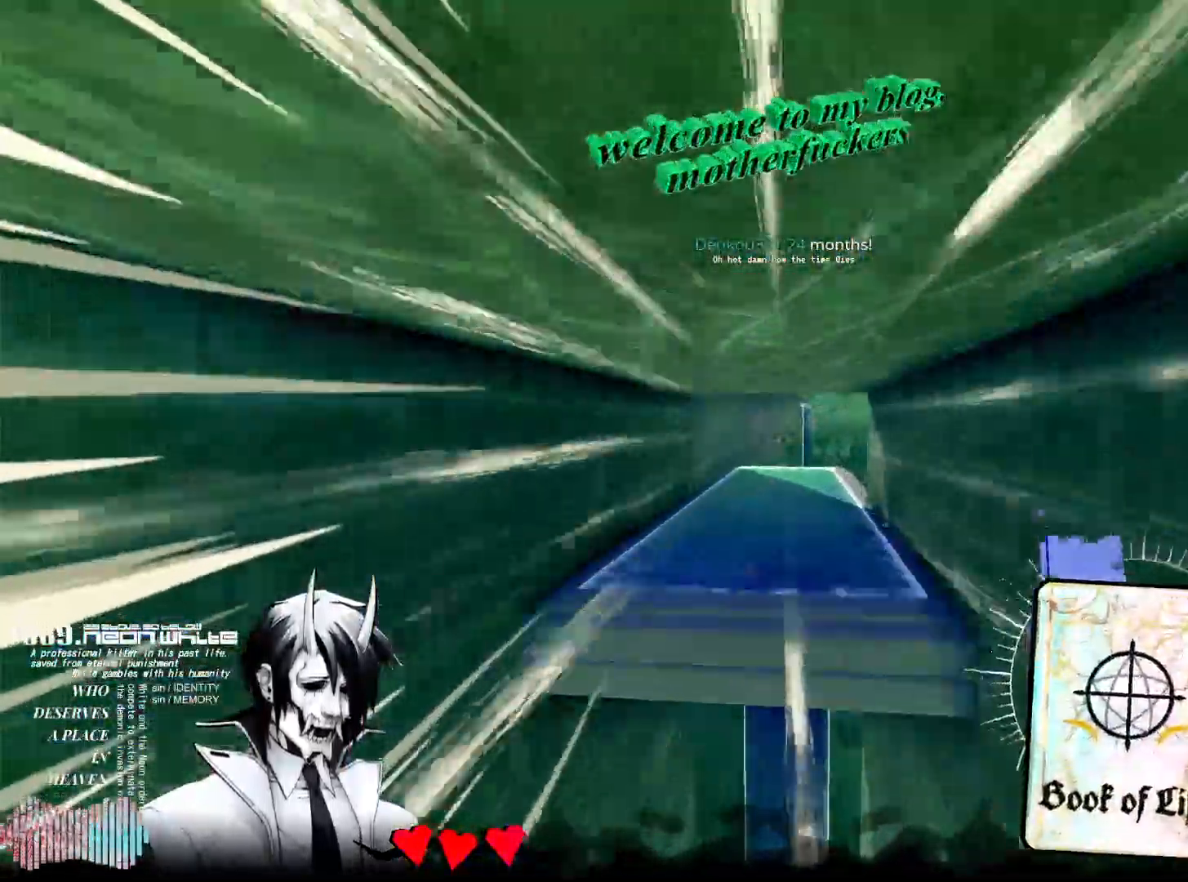
{"keys": ["w"], "mouse": [], "events": []}
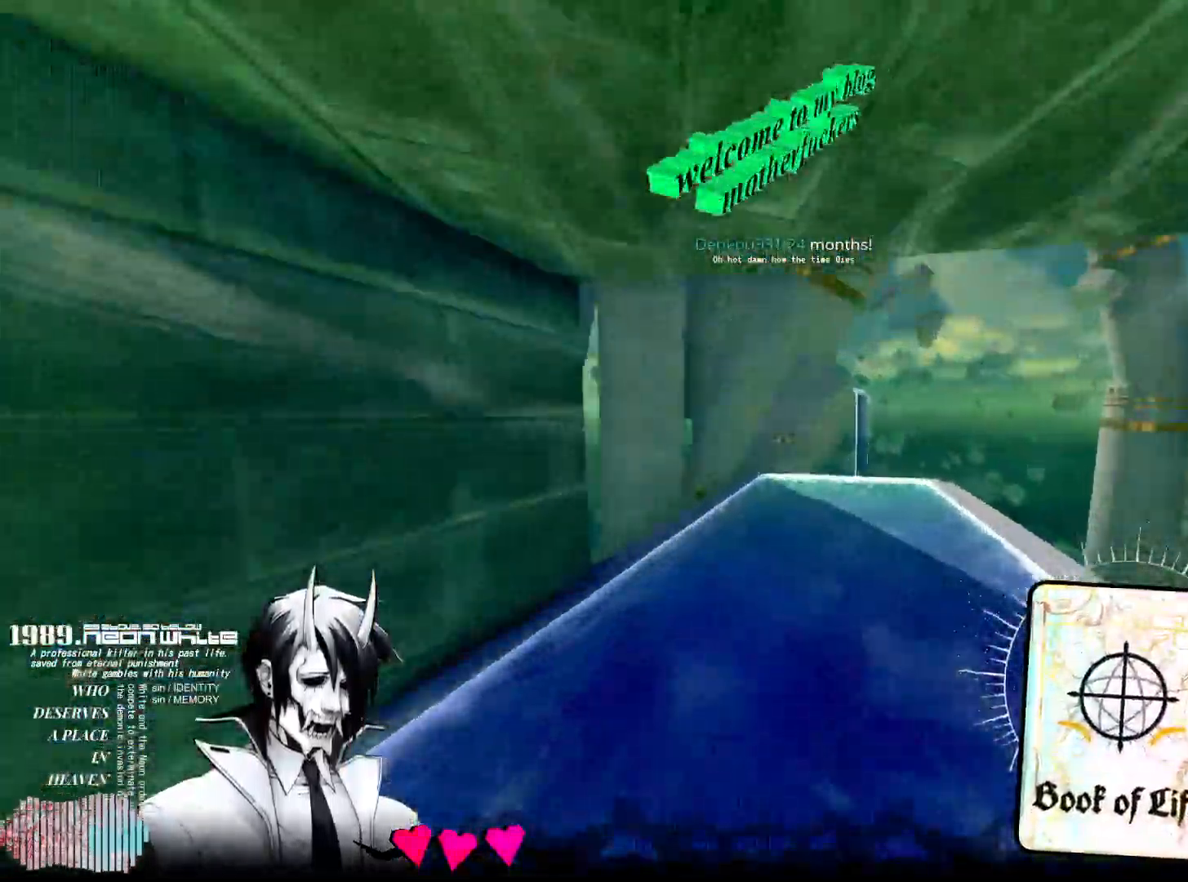
{"keys": ["w"], "mouse": [], "events": []}
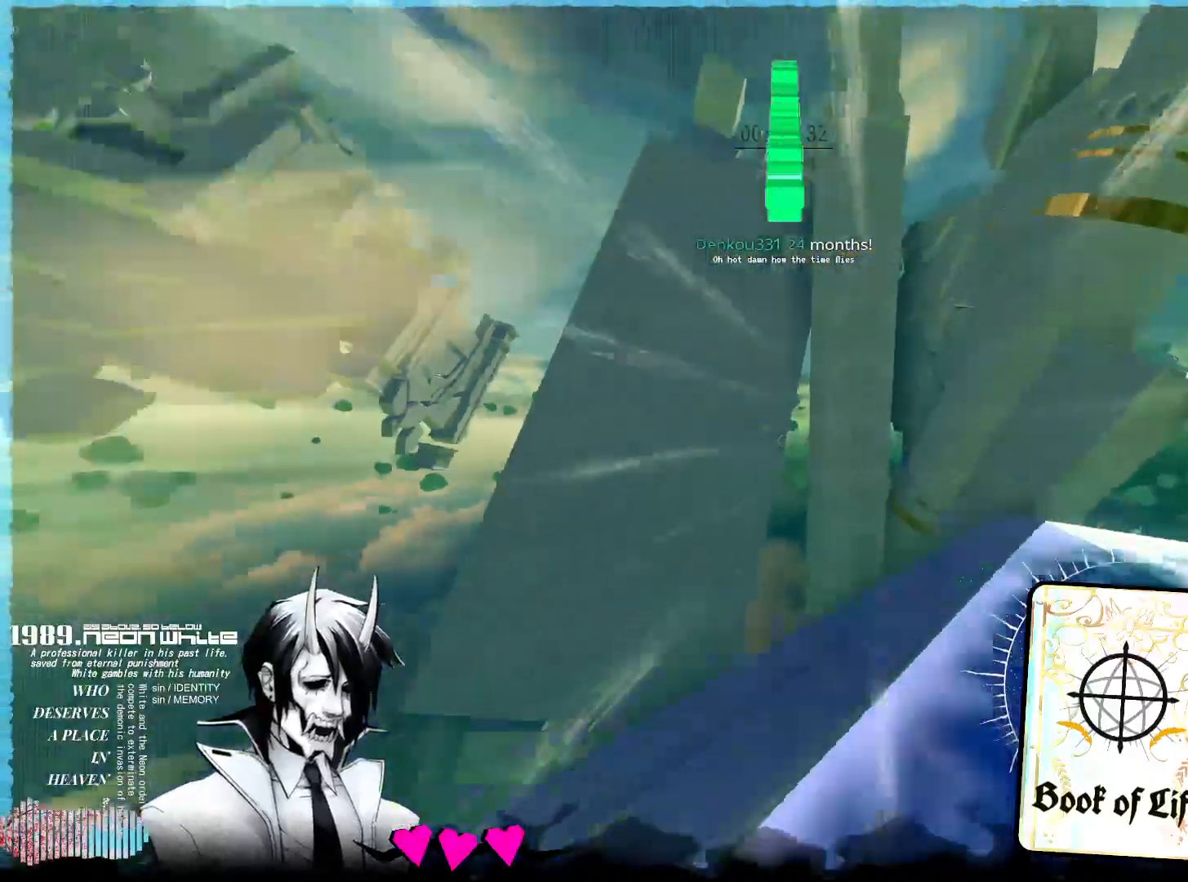
{"keys": ["space", "w"], "mouse": [], "events": [[17, "space", "down"]]}
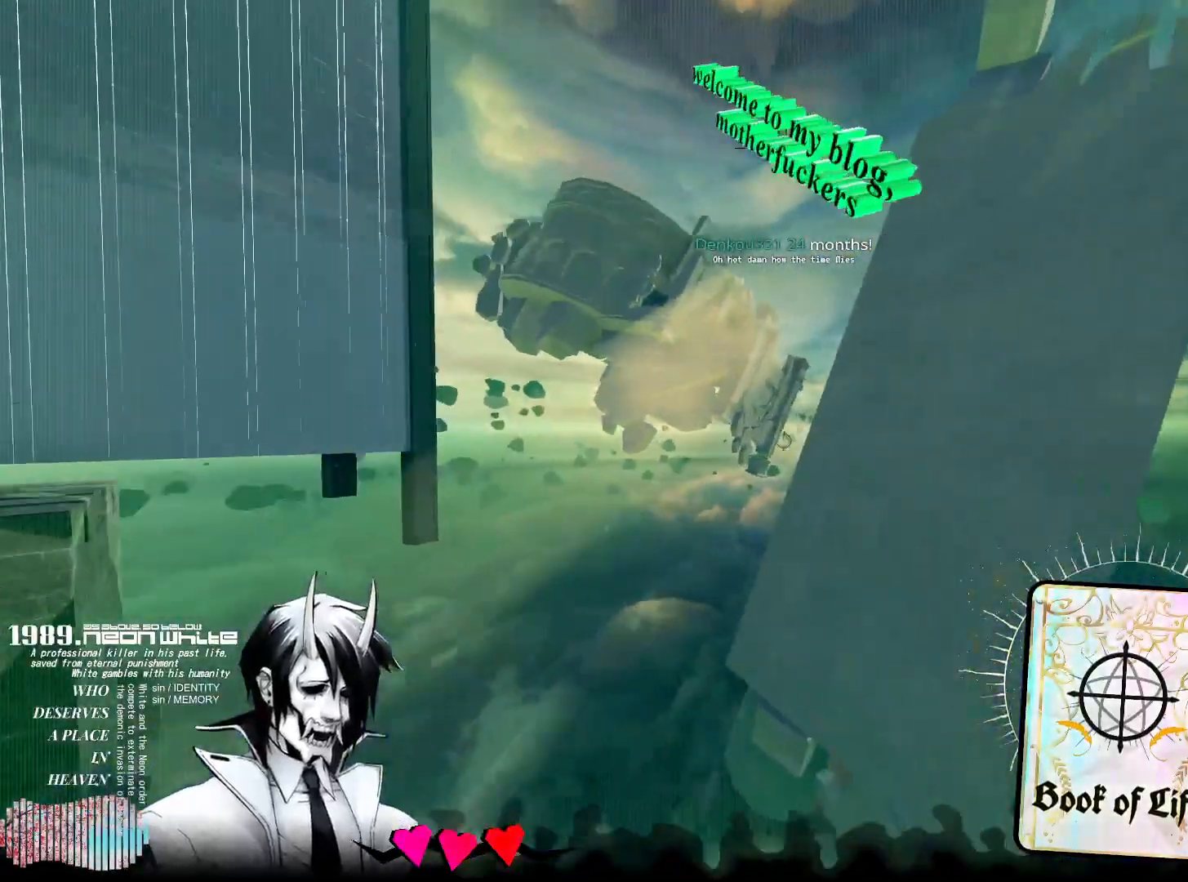
{"keys": ["a", "w"], "mouse": [], "events": [[183, "a", "down"], [417, "space", "up"]]}
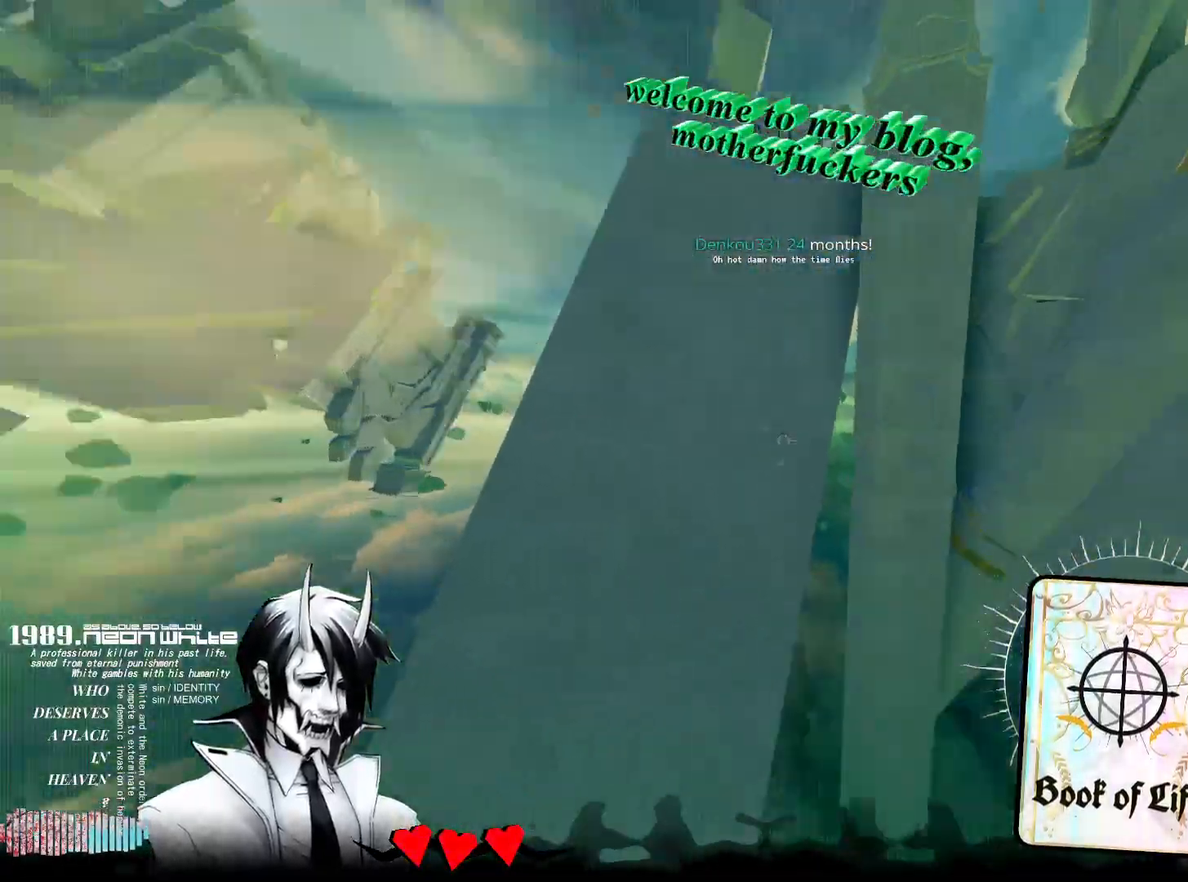
{"keys": ["a", "w"], "mouse": [], "events": []}
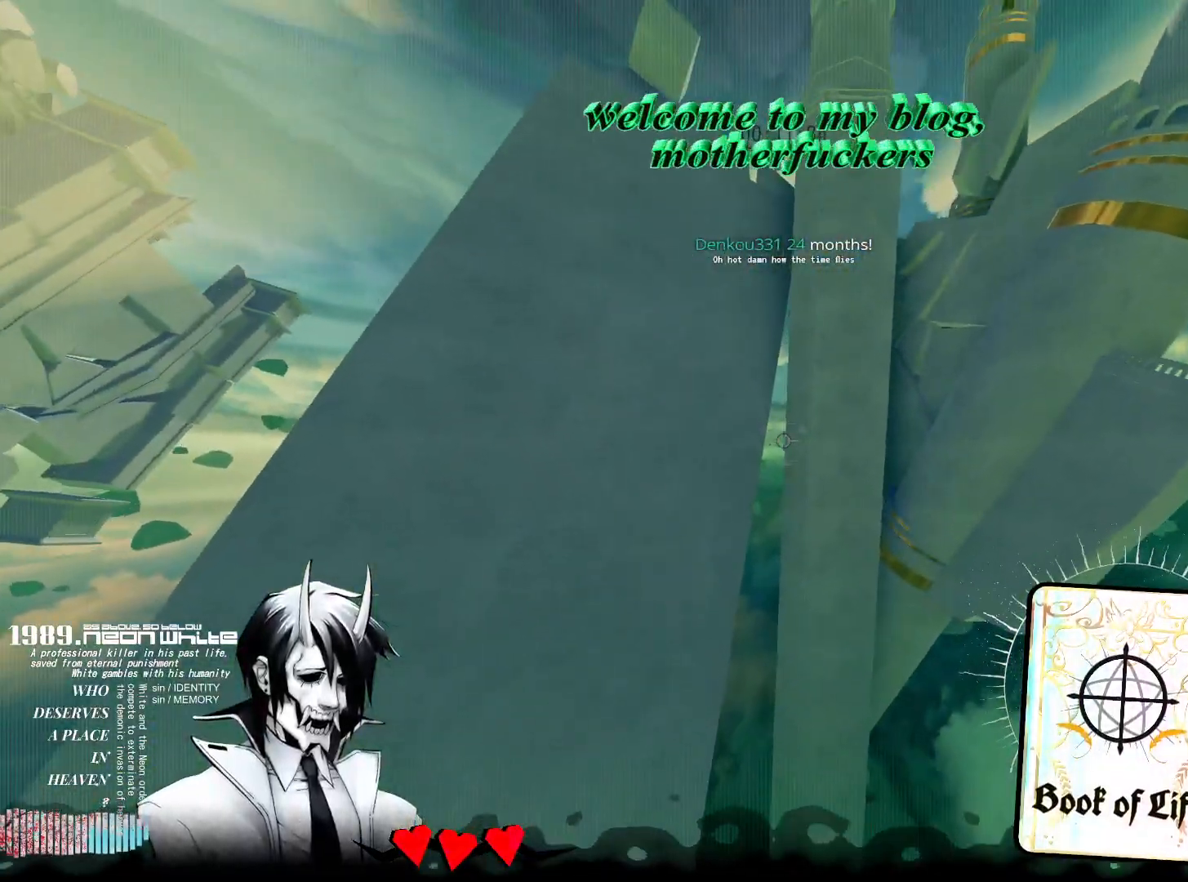
{"keys": ["a", "w"], "mouse": [], "events": []}